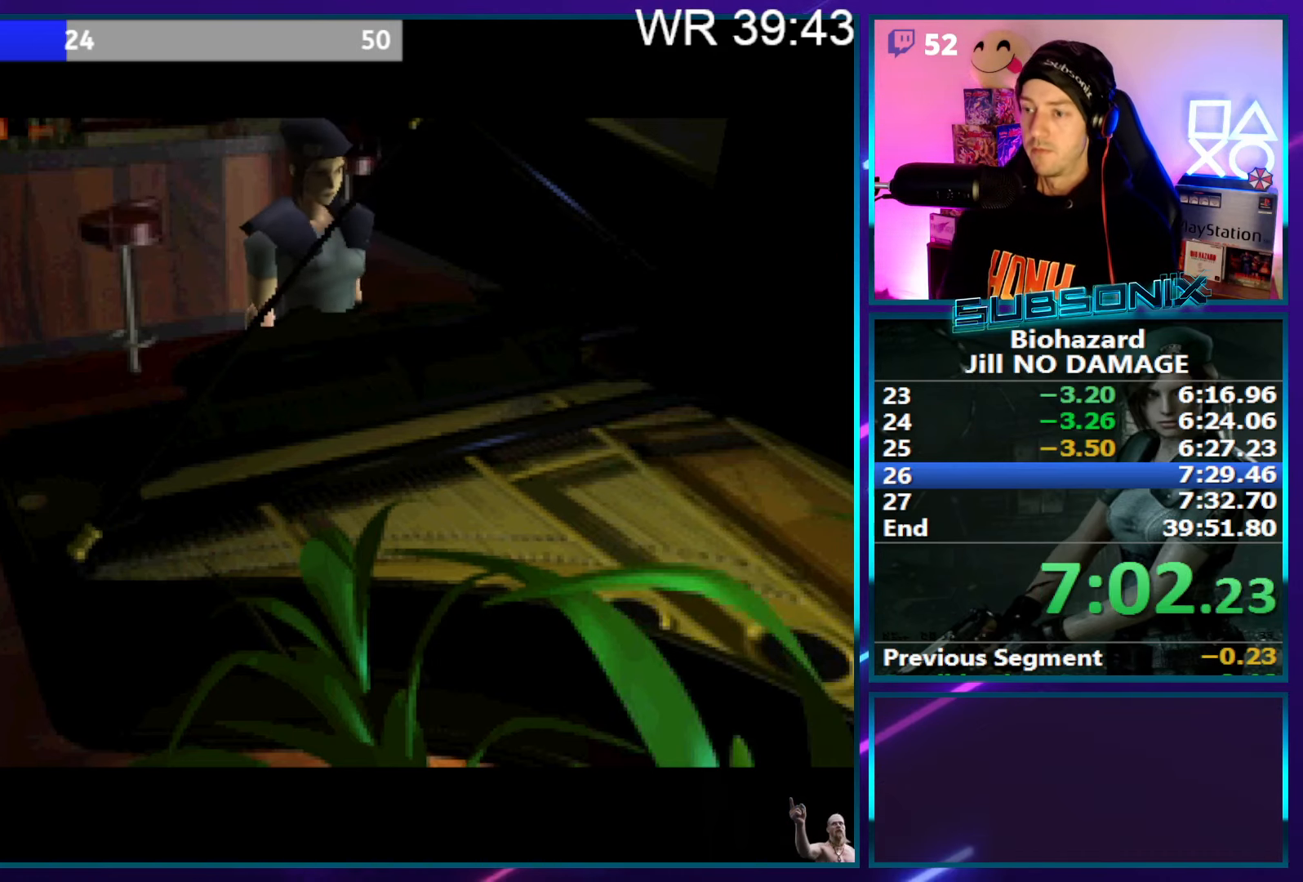
Gameplay with a controller (PlayStation layout); each line is a JSON object with the inputs held at the frame after it. "events" lists button and stick changes between this image and that frame as [ms after this image, input, new state], when the widget could be followed in between. Not read: L3 R3 left_stick.
{"buttons": [], "right_stick": "center", "events": []}
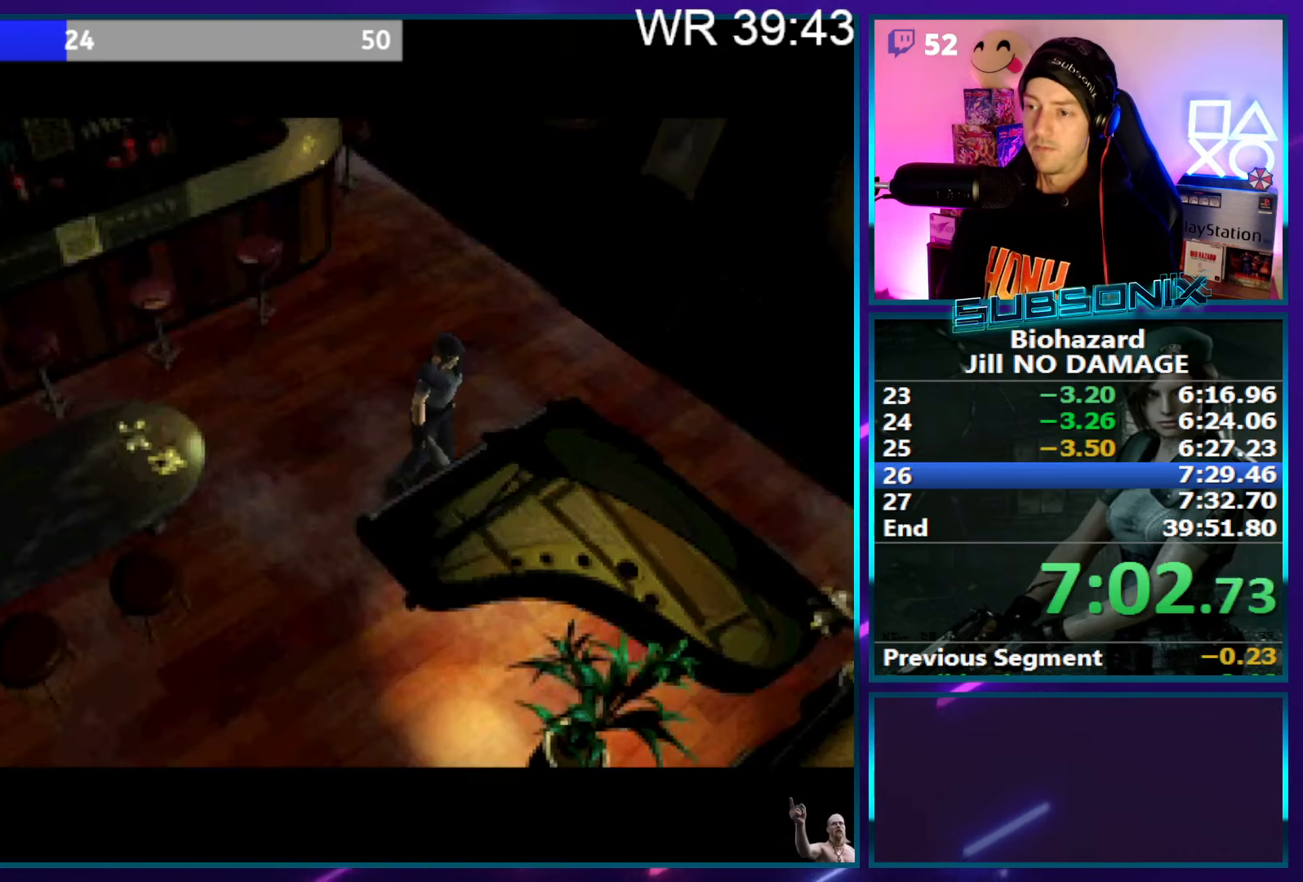
{"buttons": [], "right_stick": "center", "events": []}
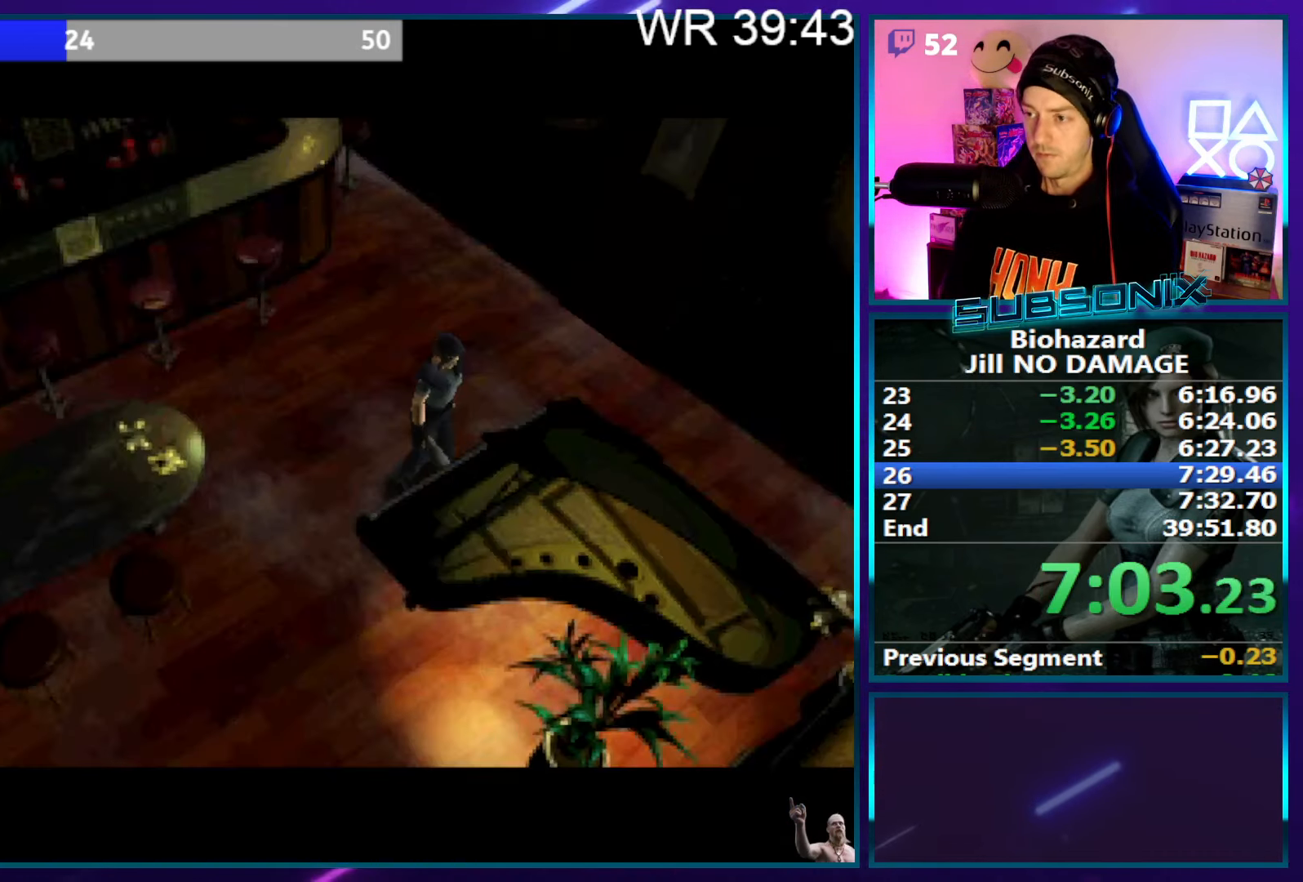
{"buttons": ["DPAD_UP"], "right_stick": "center", "events": [[416, "DPAD_UP", "down"]]}
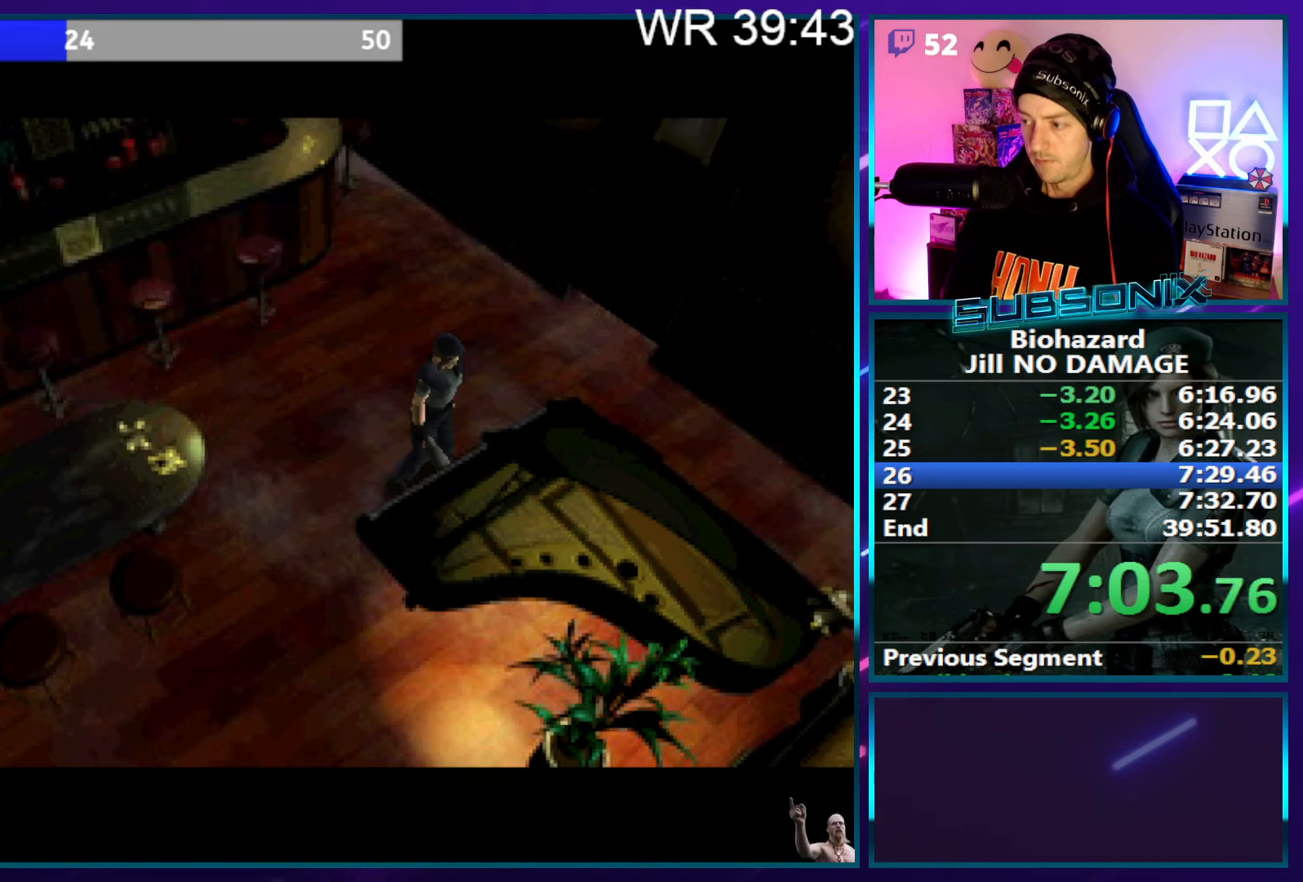
{"buttons": ["SQUARE", "DPAD_UP"], "right_stick": "center", "events": [[333, "SQUARE", "down"]]}
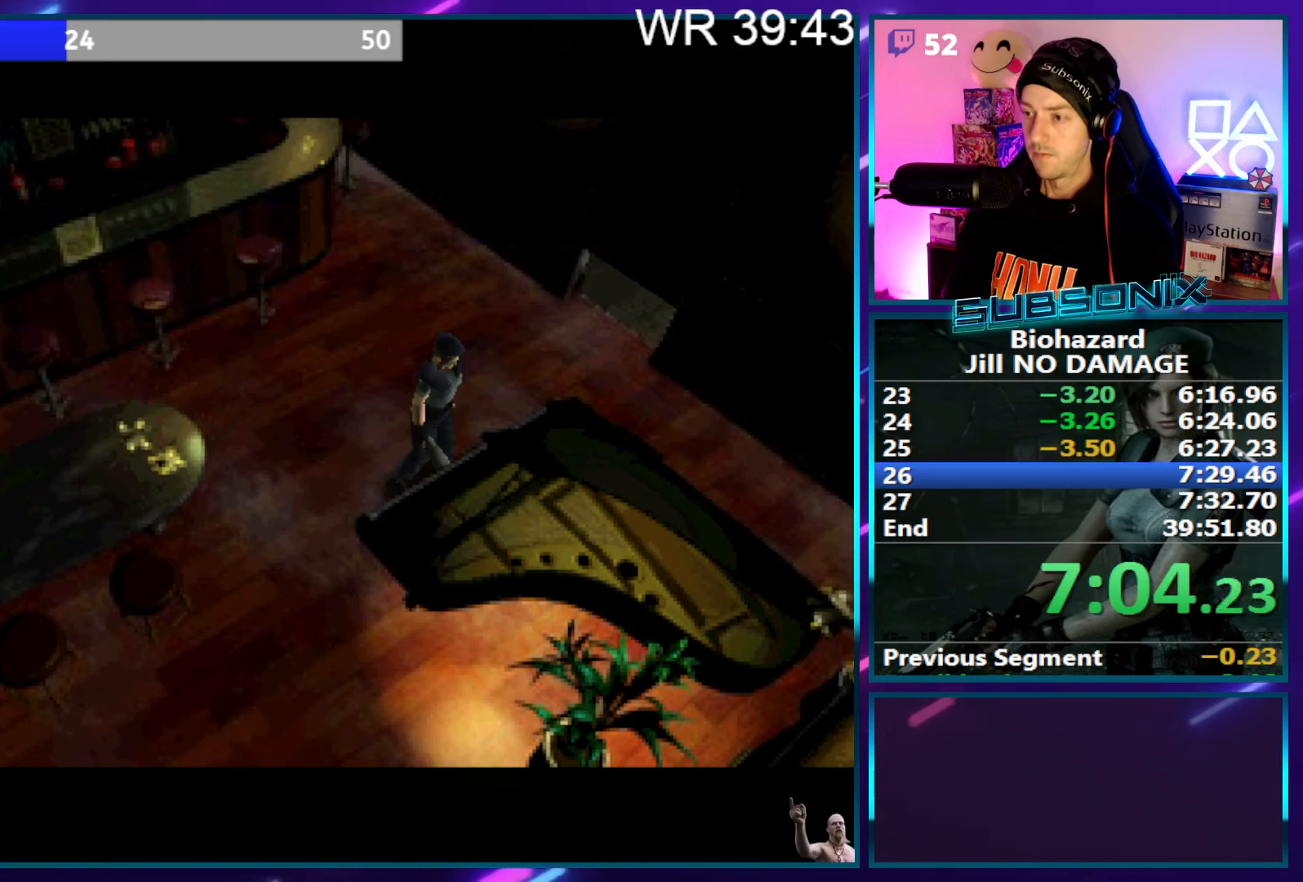
{"buttons": ["SQUARE", "DPAD_UP"], "right_stick": "center", "events": []}
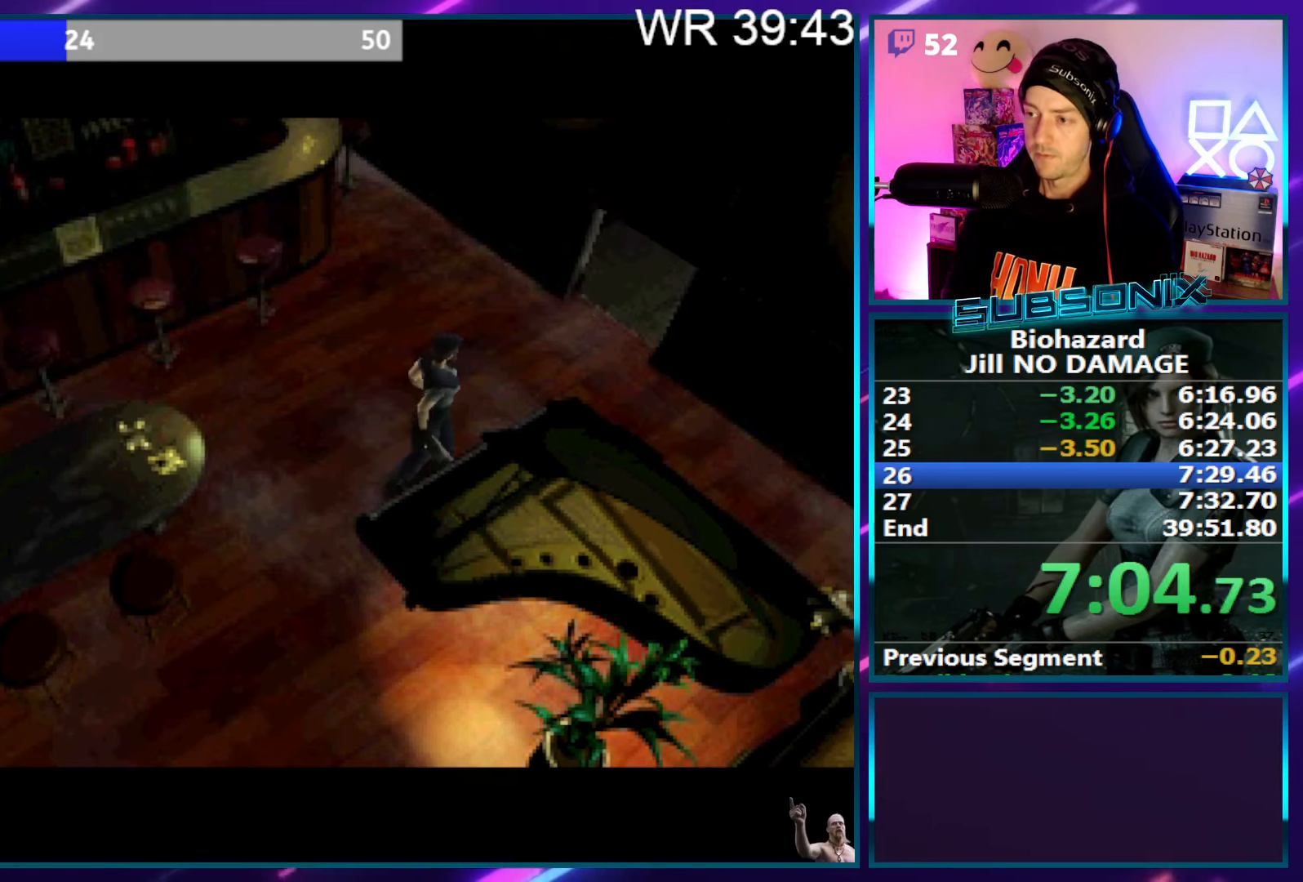
{"buttons": ["SQUARE", "DPAD_UP"], "right_stick": "center", "events": []}
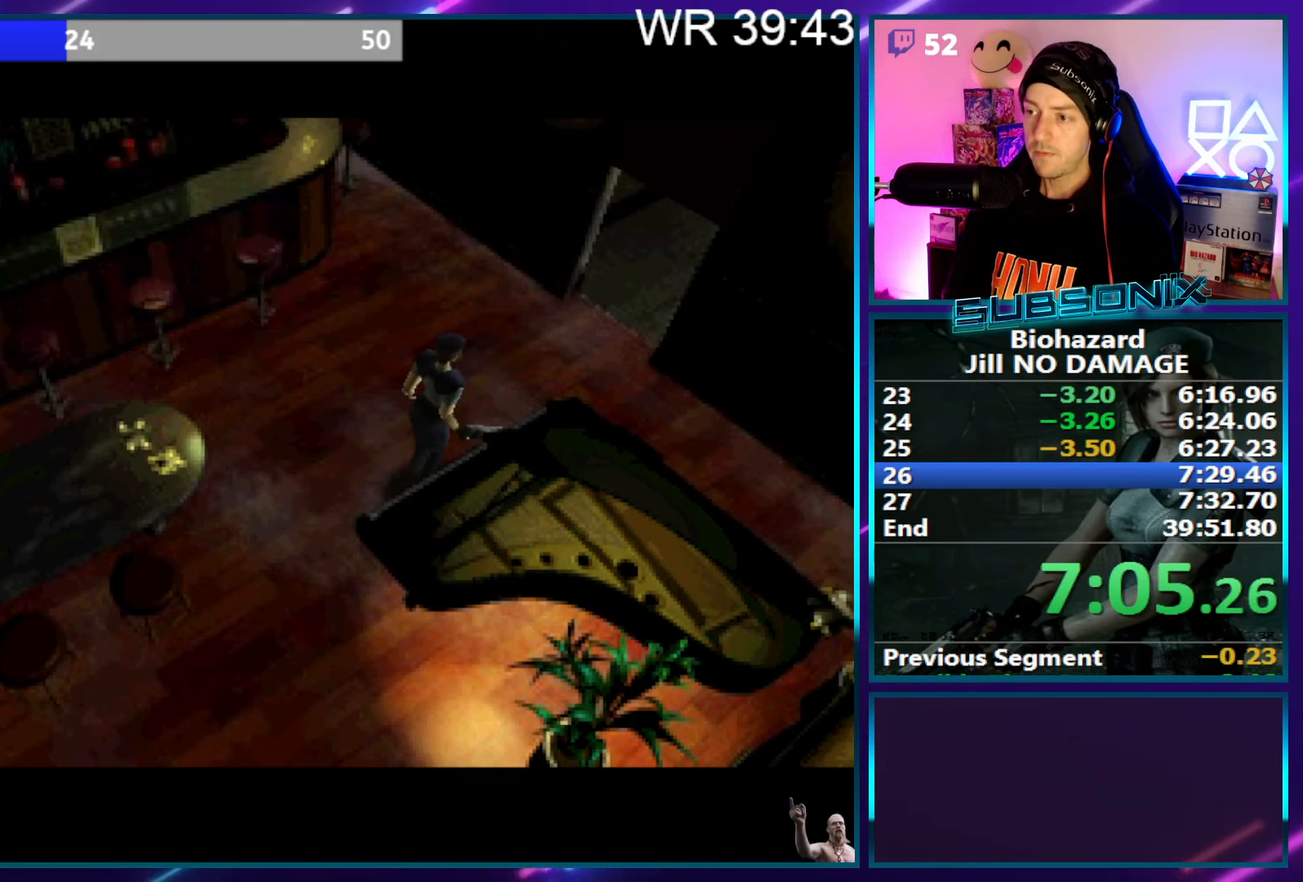
{"buttons": ["SQUARE", "DPAD_UP"], "right_stick": "center", "events": []}
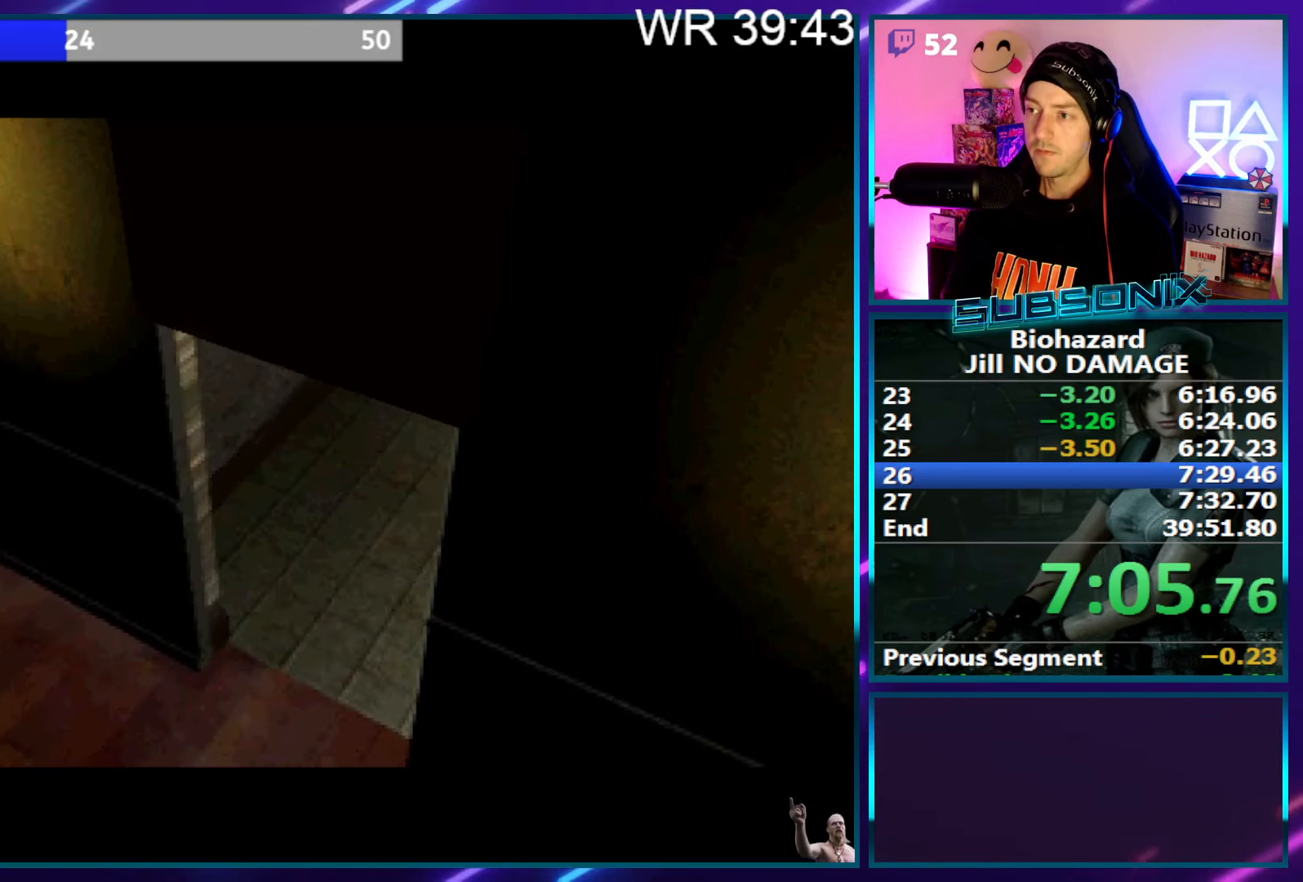
{"buttons": ["SQUARE", "DPAD_UP"], "right_stick": "center", "events": []}
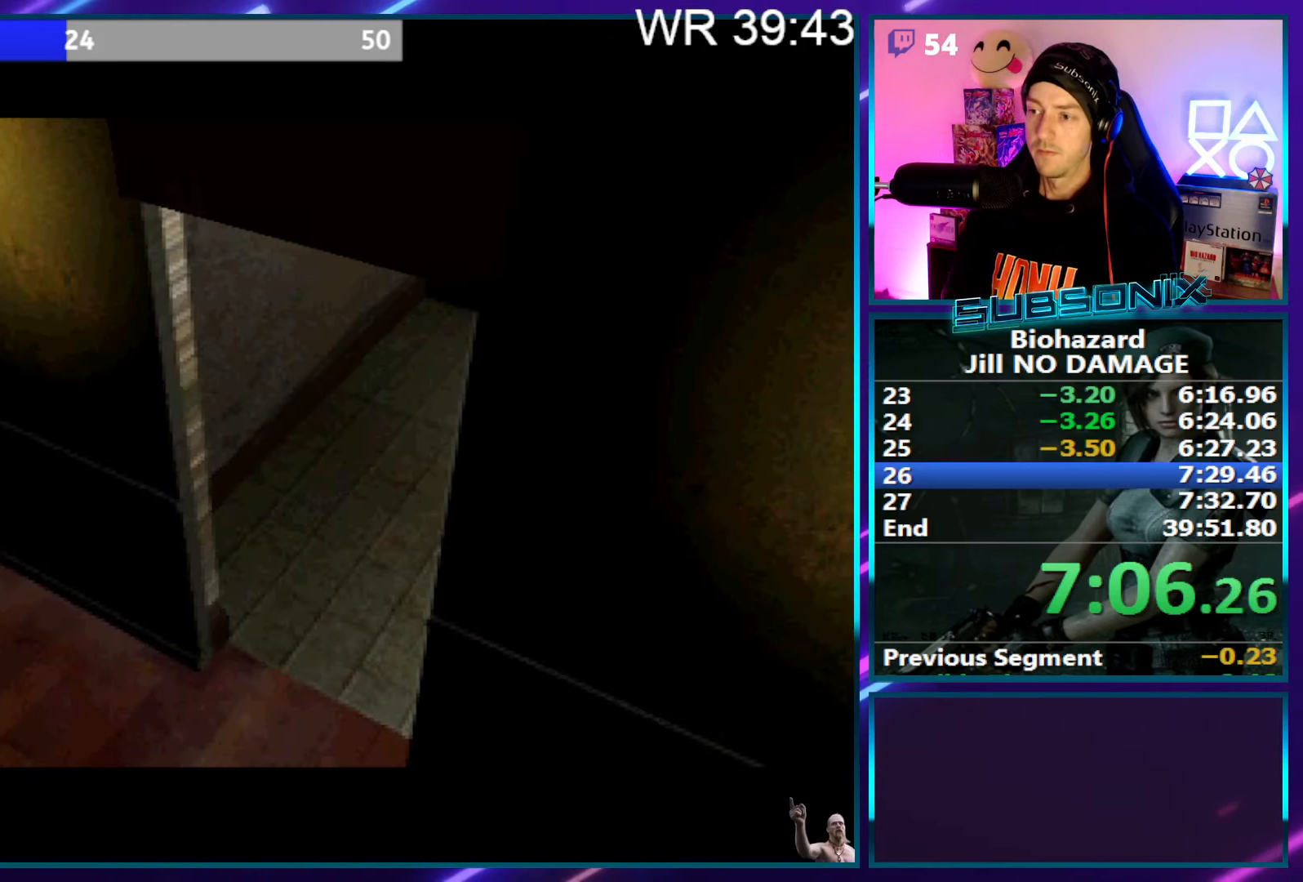
{"buttons": ["SQUARE", "DPAD_UP", "DPAD_LEFT"], "right_stick": "center", "events": [[266, "DPAD_LEFT", "down"], [366, "DPAD_LEFT", "up"], [500, "DPAD_LEFT", "down"]]}
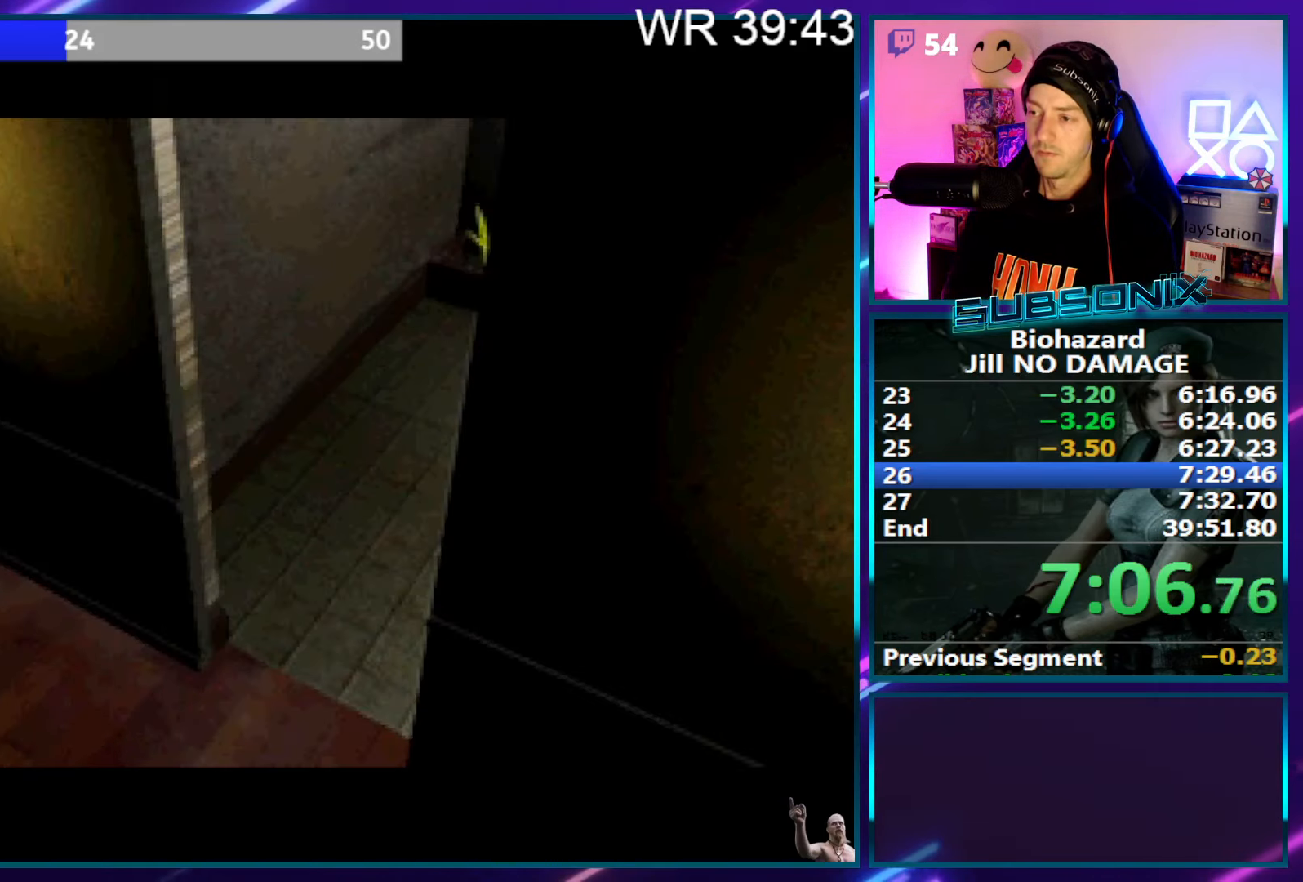
{"buttons": ["SQUARE", "DPAD_UP", "DPAD_LEFT"], "right_stick": "center", "events": [[83, "DPAD_LEFT", "up"], [183, "DPAD_LEFT", "down"], [316, "DPAD_LEFT", "up"], [433, "DPAD_LEFT", "down"]]}
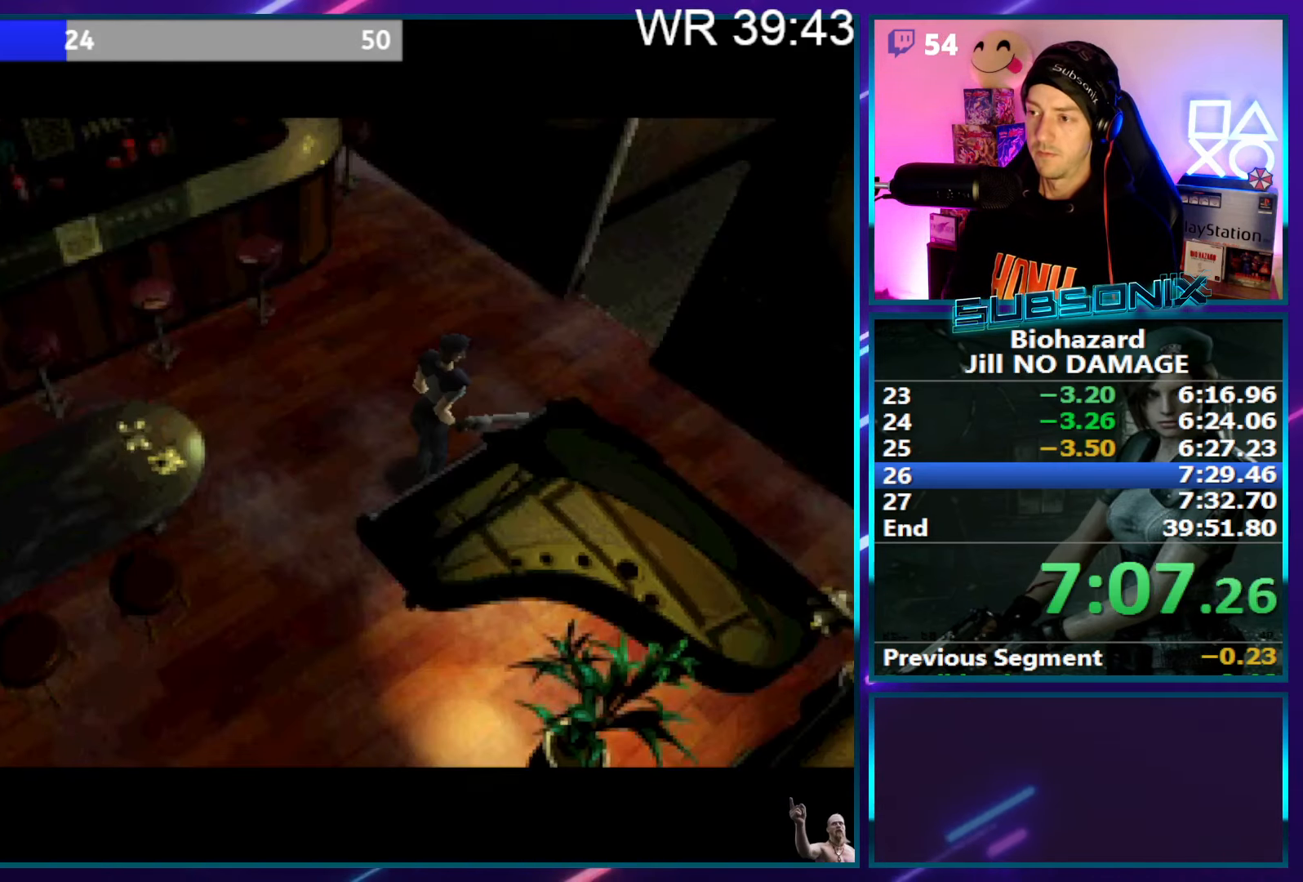
{"buttons": ["SQUARE", "DPAD_UP"], "right_stick": "center", "events": [[33, "DPAD_LEFT", "up"], [133, "DPAD_LEFT", "down"], [233, "DPAD_LEFT", "up"], [366, "DPAD_LEFT", "down"], [450, "DPAD_LEFT", "up"]]}
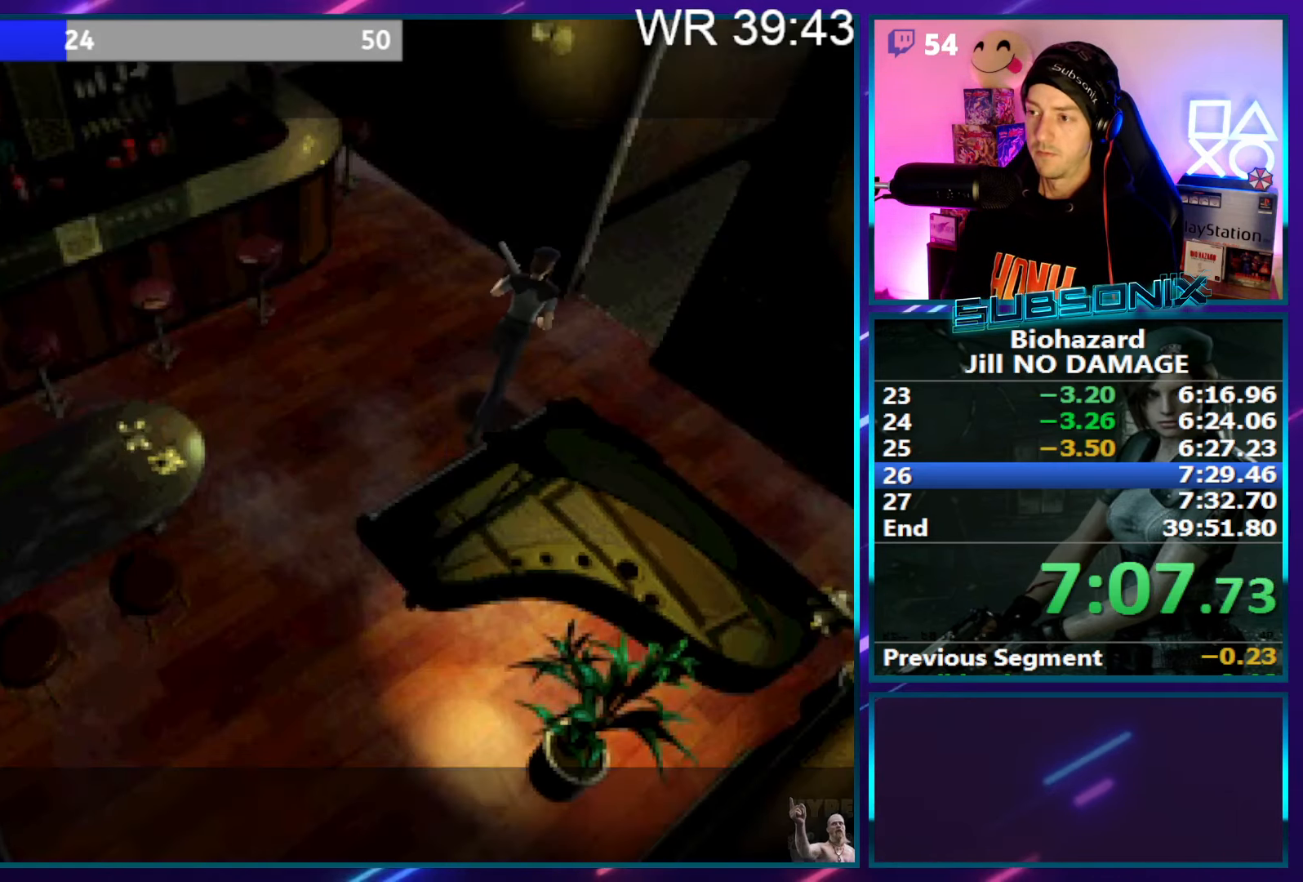
{"buttons": ["SQUARE", "DPAD_UP"], "right_stick": "center", "events": [[183, "DPAD_RIGHT", "down"], [350, "DPAD_RIGHT", "up"]]}
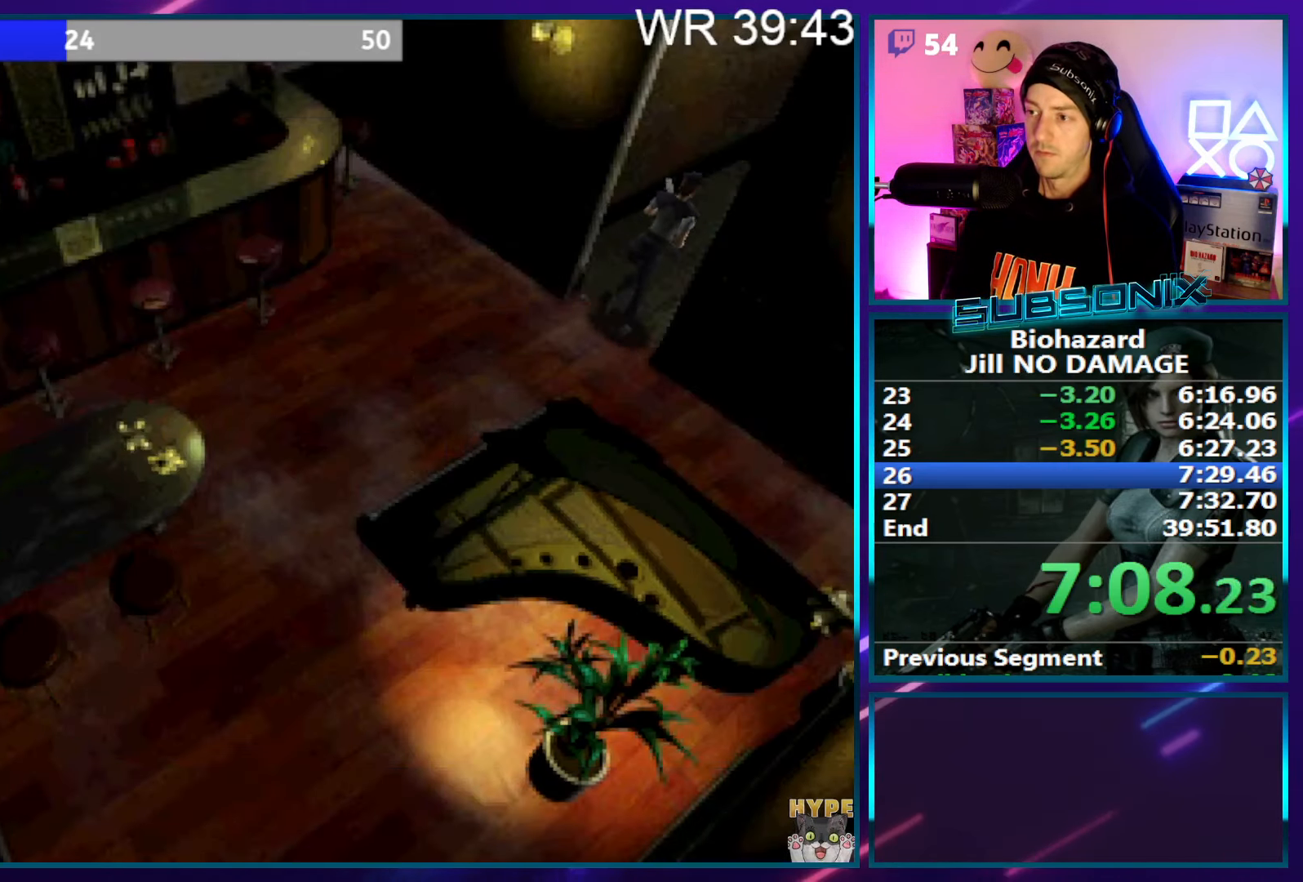
{"buttons": ["SQUARE", "DPAD_UP"], "right_stick": "center", "events": [[166, "DPAD_LEFT", "down"], [266, "DPAD_LEFT", "up"]]}
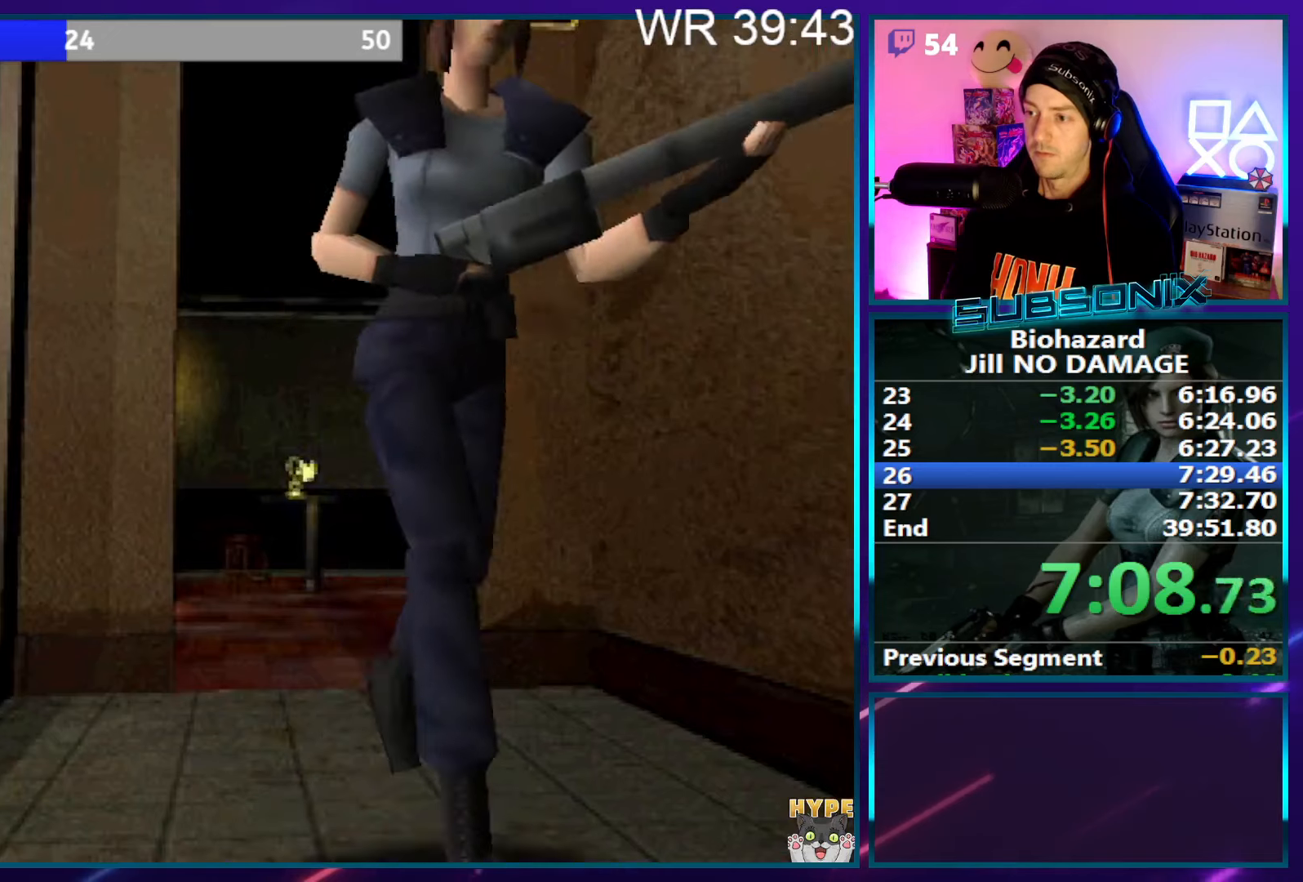
{"buttons": ["SQUARE", "DPAD_UP"], "right_stick": "center", "events": [[167, "CROSS", "down"], [167, "DPAD_RIGHT", "down"], [300, "CROSS", "up"], [300, "DPAD_RIGHT", "up"], [367, "CROSS", "down"], [483, "CROSS", "up"]]}
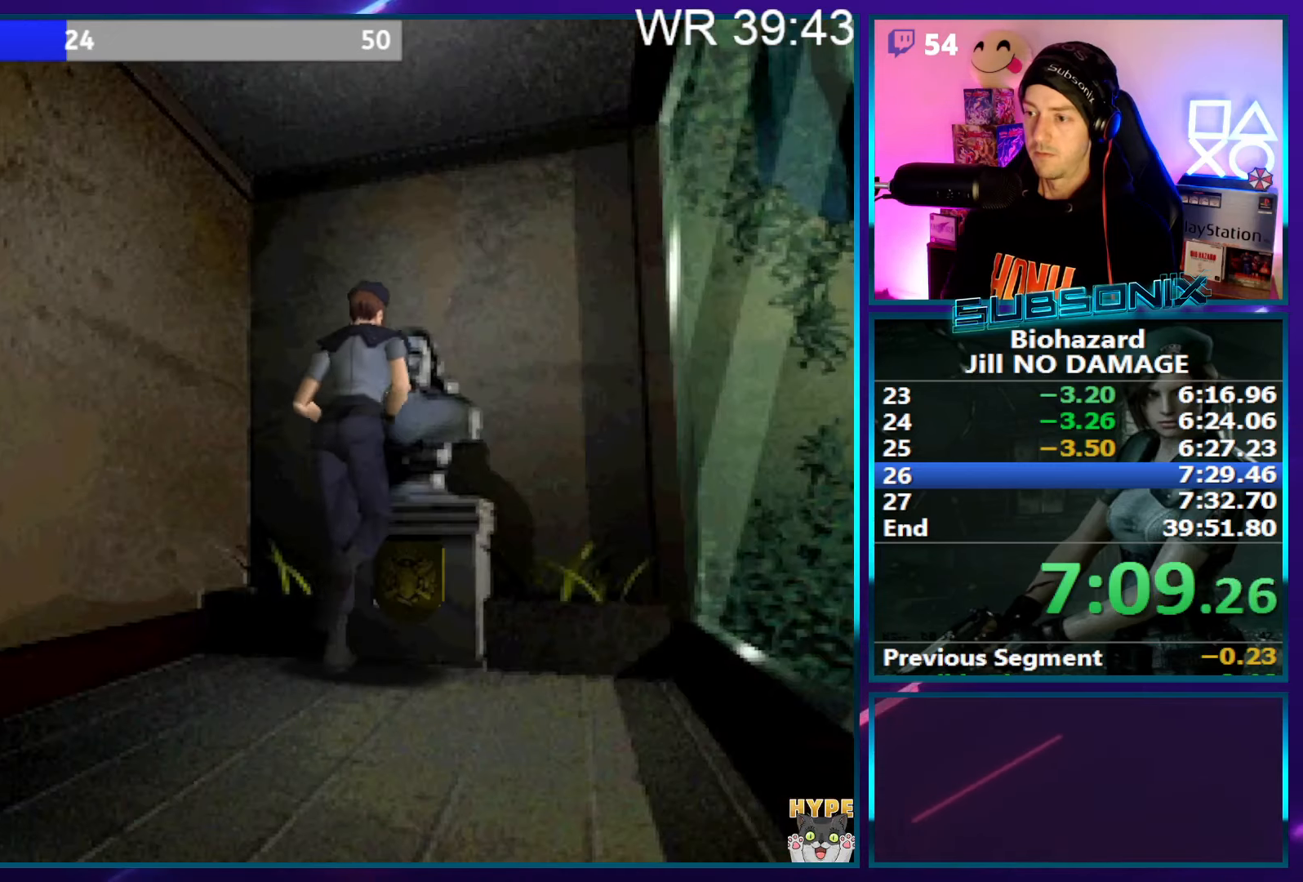
{"buttons": ["CROSS"], "right_stick": "center", "events": [[67, "CROSS", "down"], [283, "DPAD_UP", "up"], [300, "SQUARE", "up"]]}
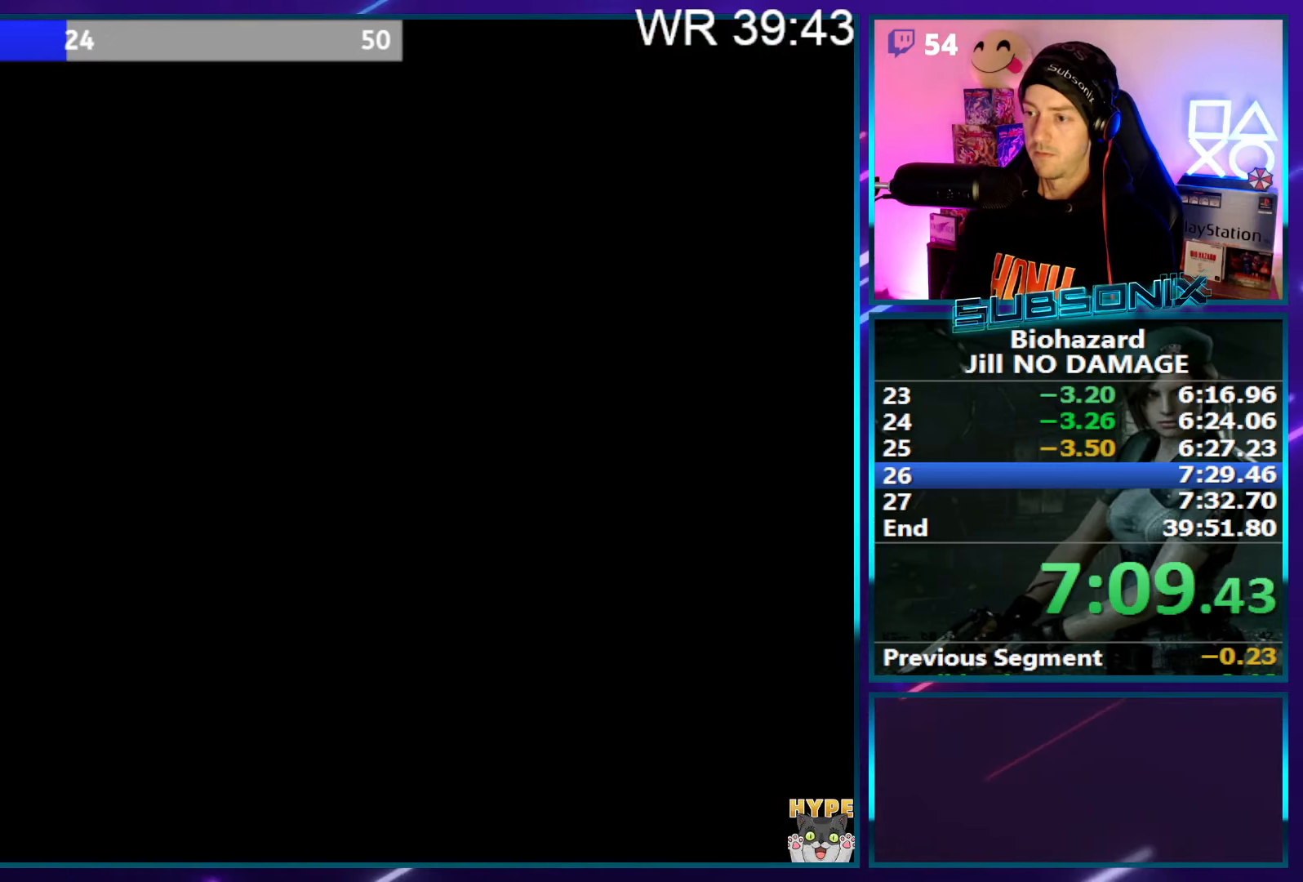
{"buttons": ["CROSS"], "right_stick": "center", "events": []}
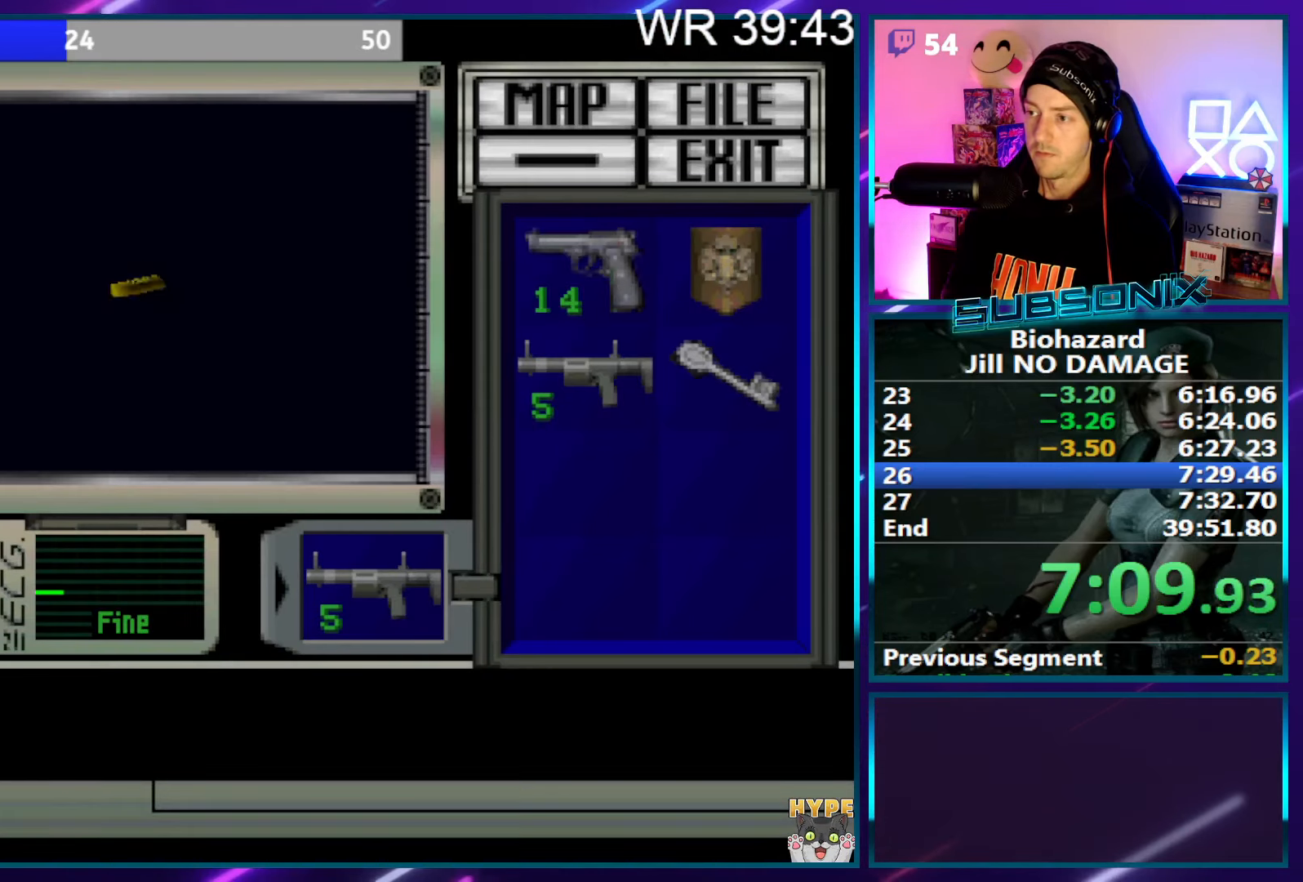
{"buttons": ["CROSS"], "right_stick": "center", "events": []}
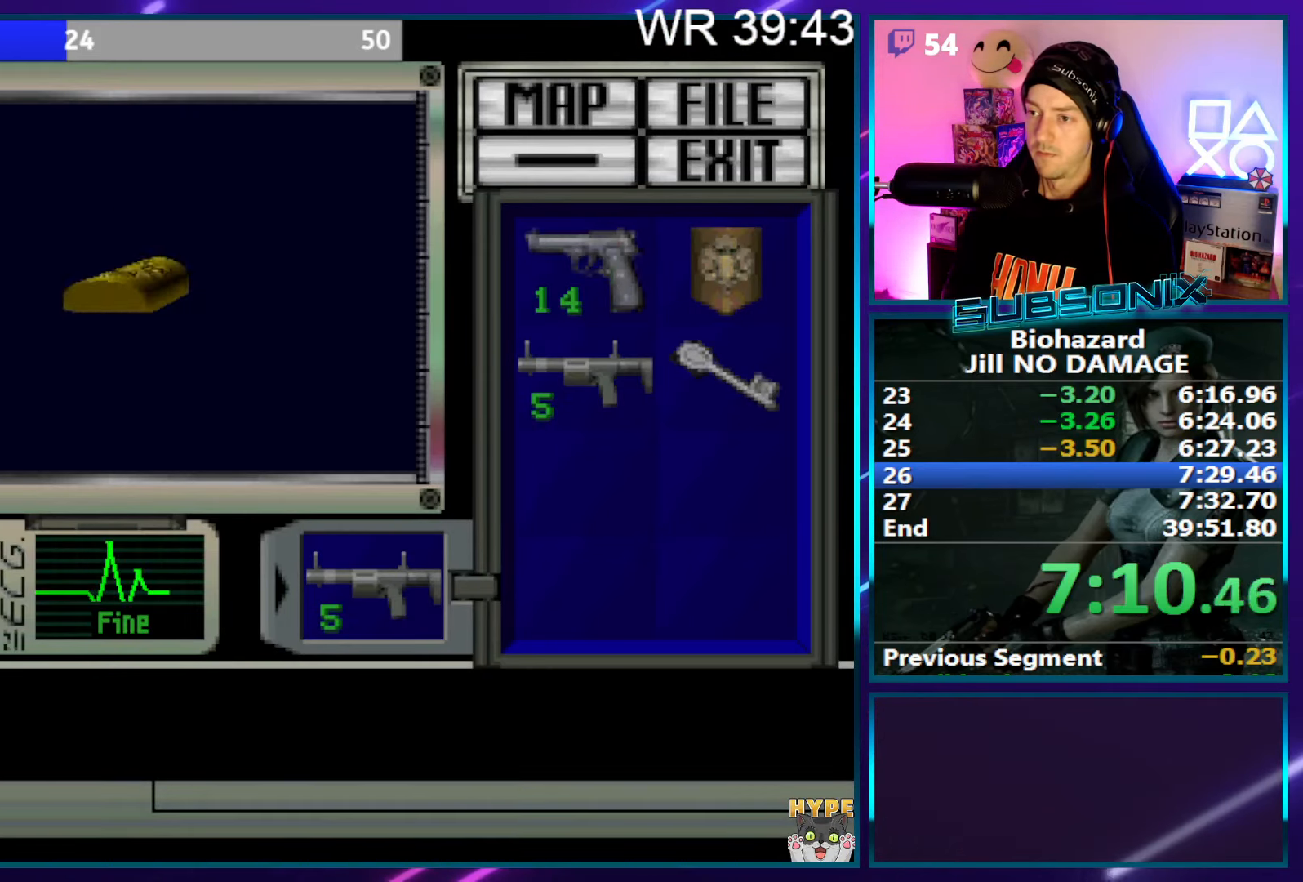
{"buttons": ["CROSS"], "right_stick": "center", "events": []}
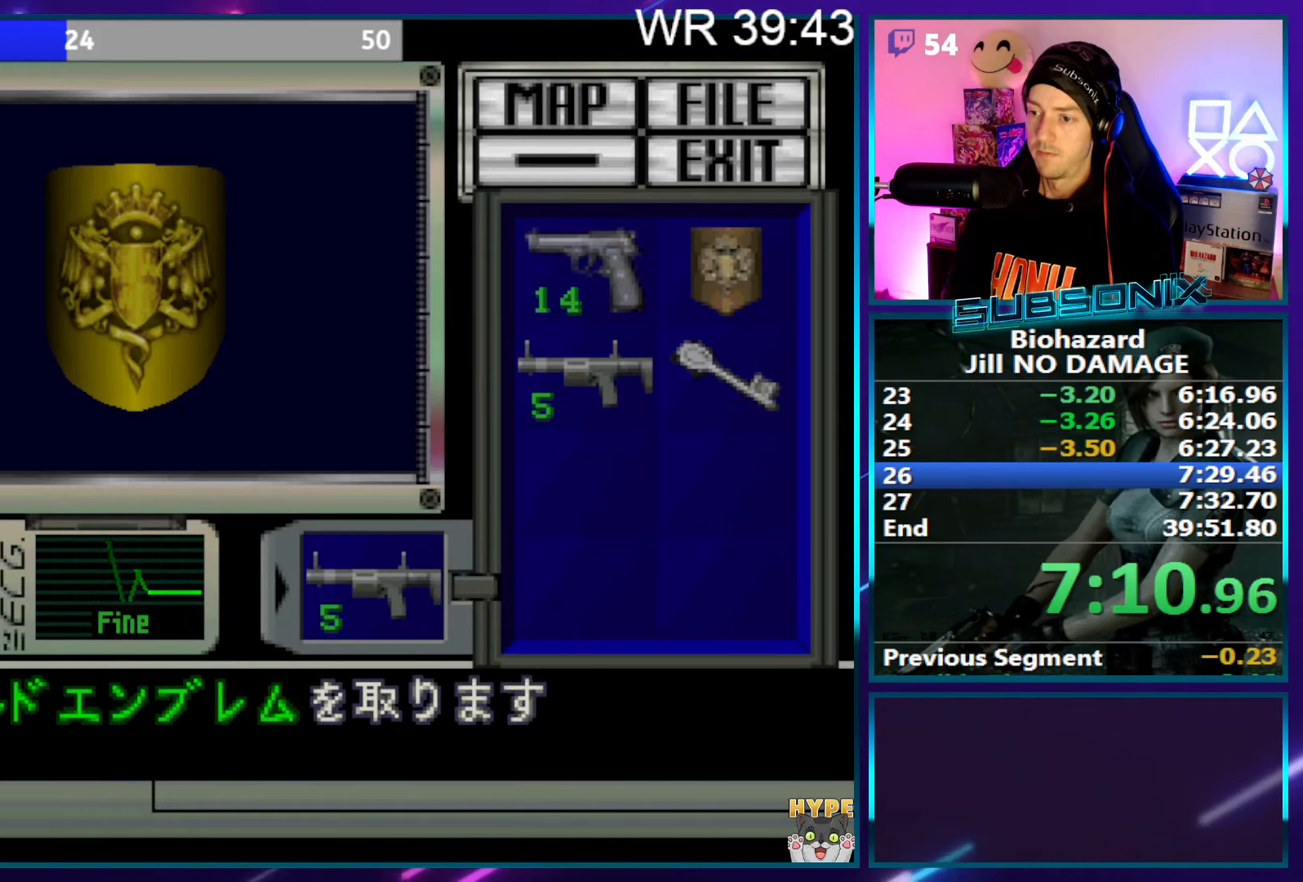
{"buttons": ["CROSS"], "right_stick": "center", "events": [[50, "CROSS", "up"], [117, "CROSS", "down"]]}
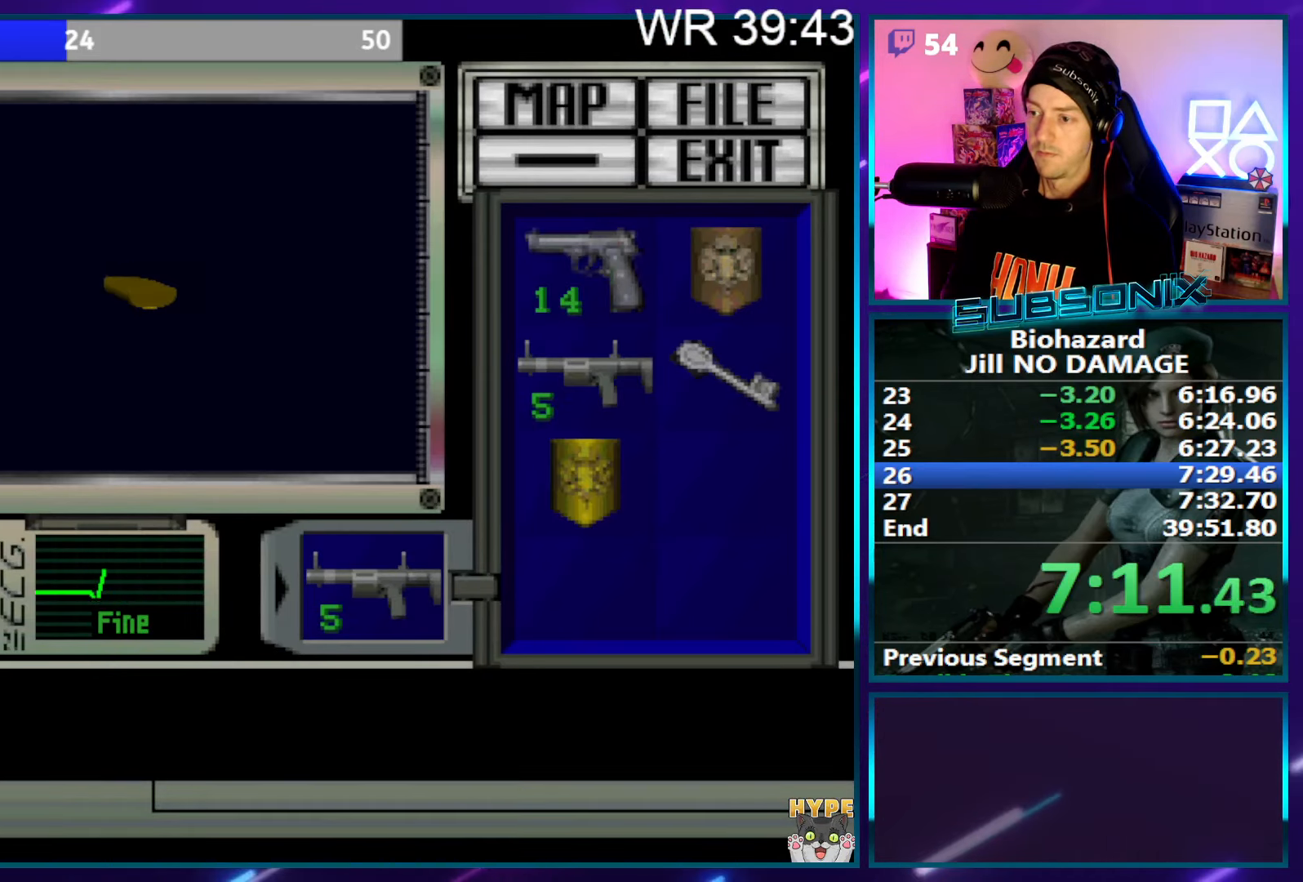
{"buttons": [], "right_stick": "center", "events": [[33, "CROSS", "up"]]}
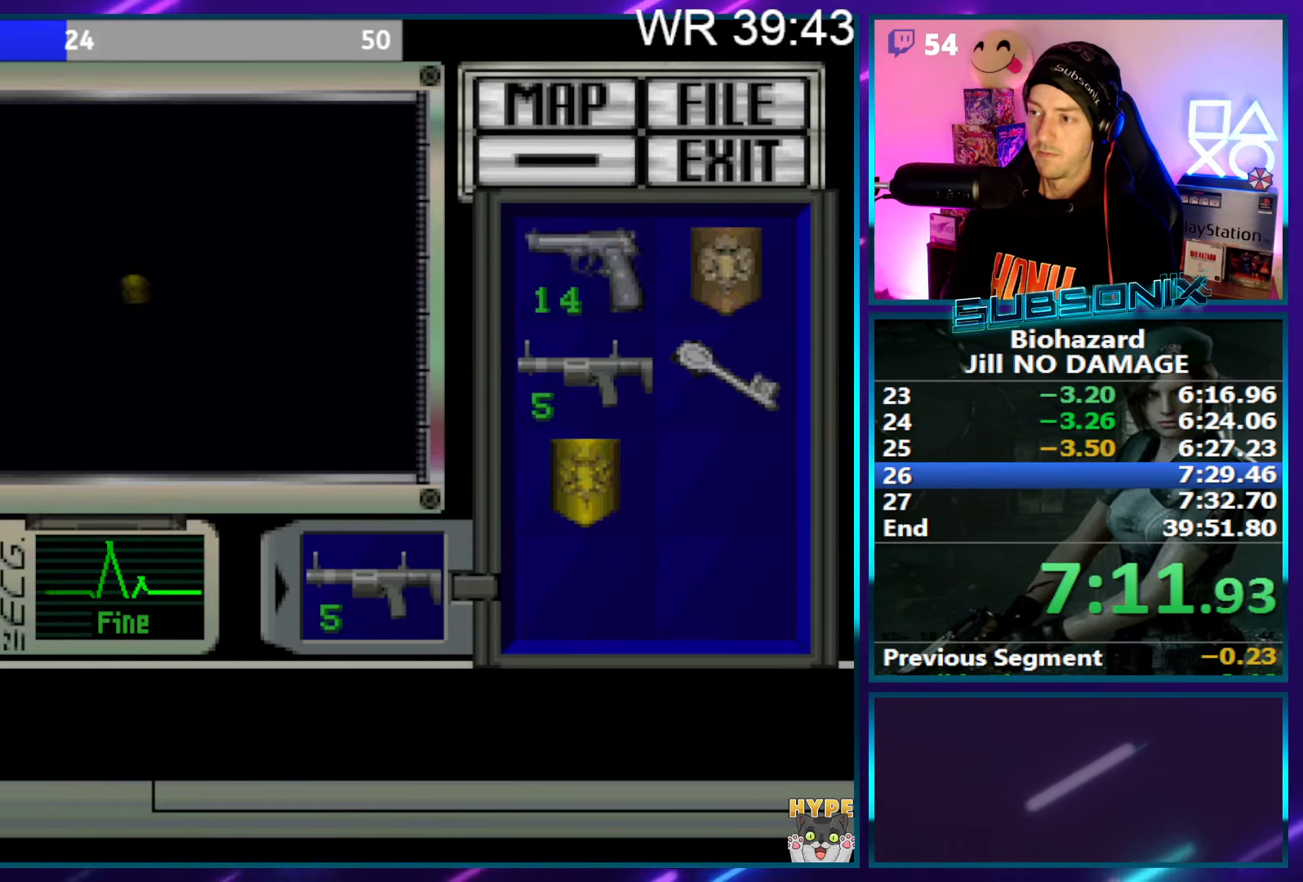
{"buttons": [], "right_stick": "center", "events": []}
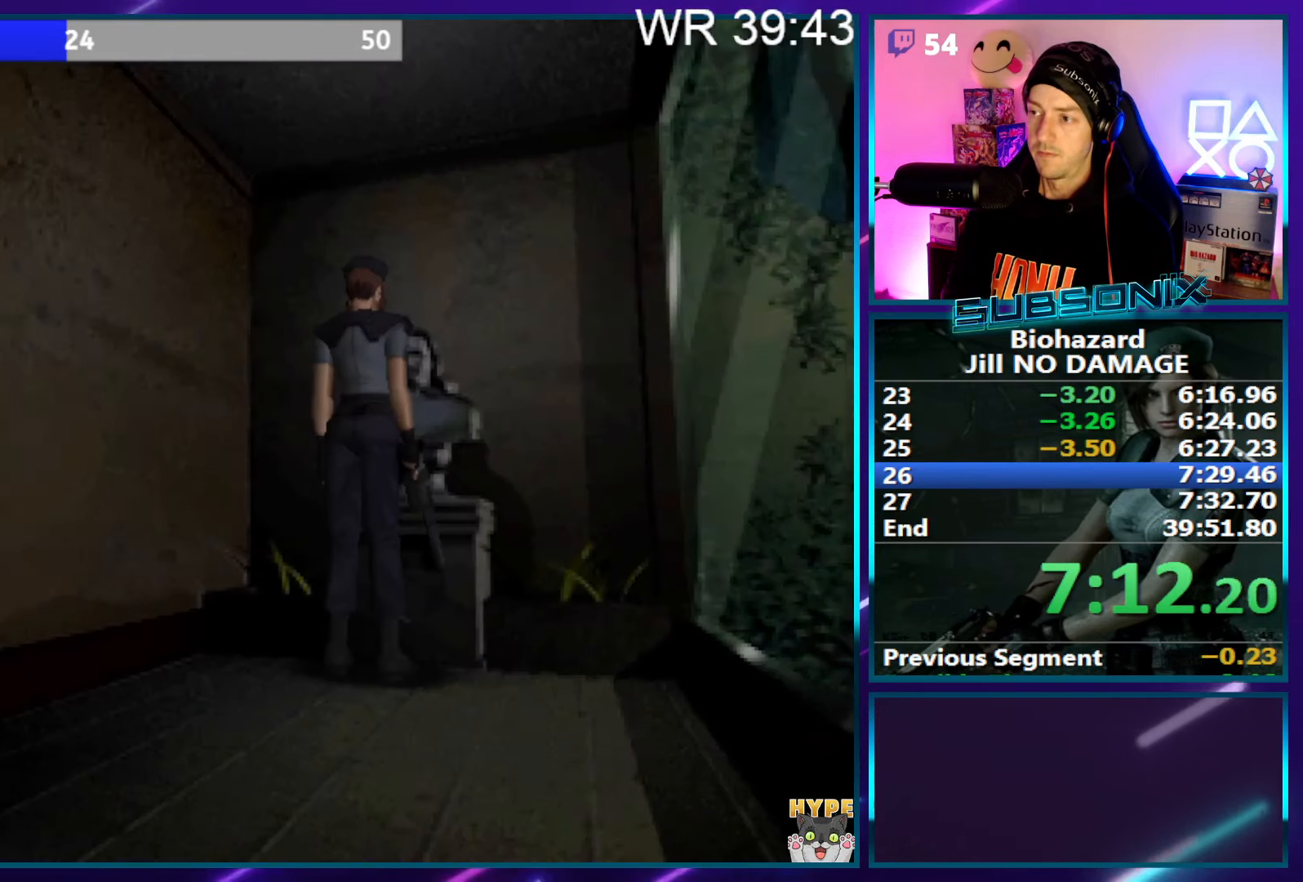
{"buttons": [], "right_stick": "center", "events": []}
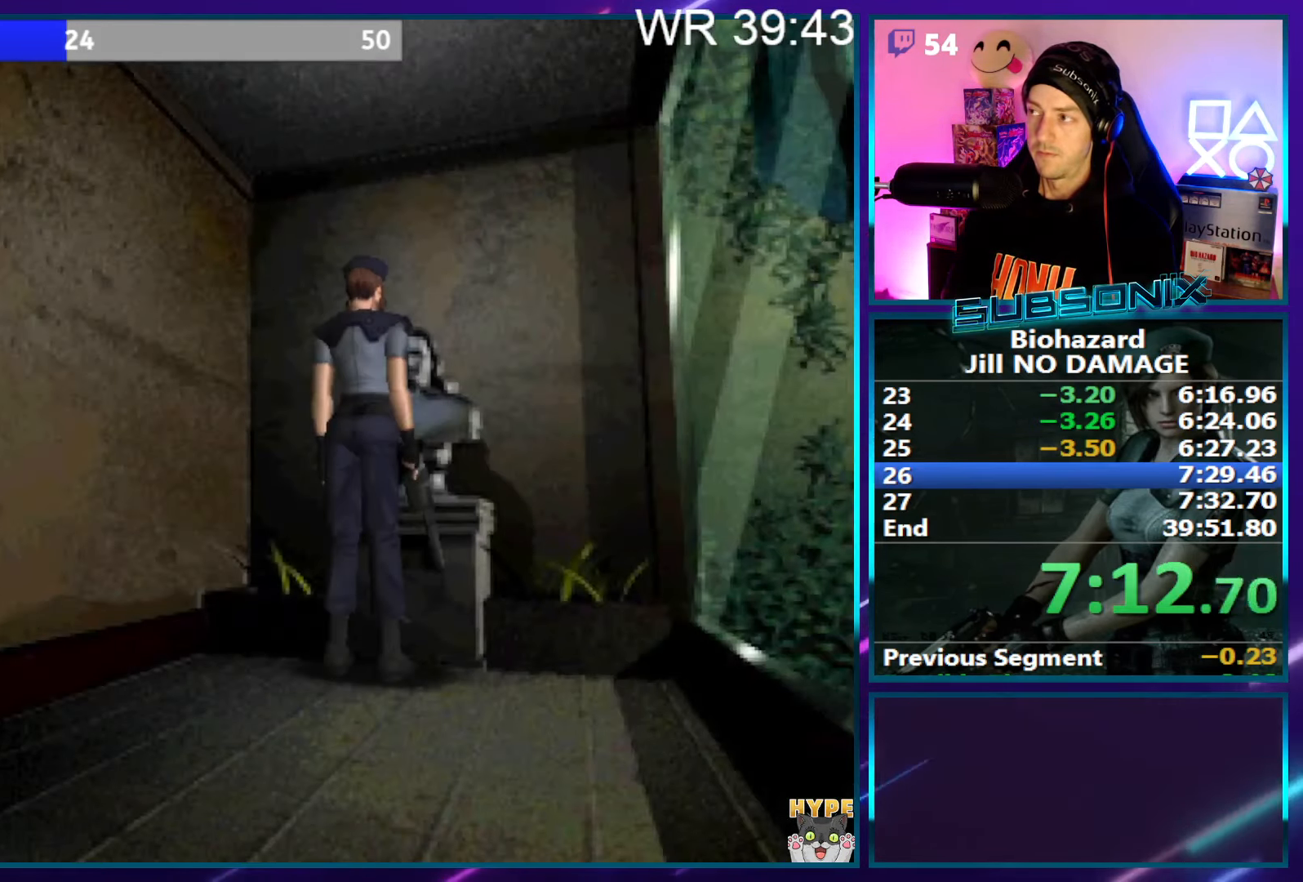
{"buttons": [], "right_stick": "center", "events": []}
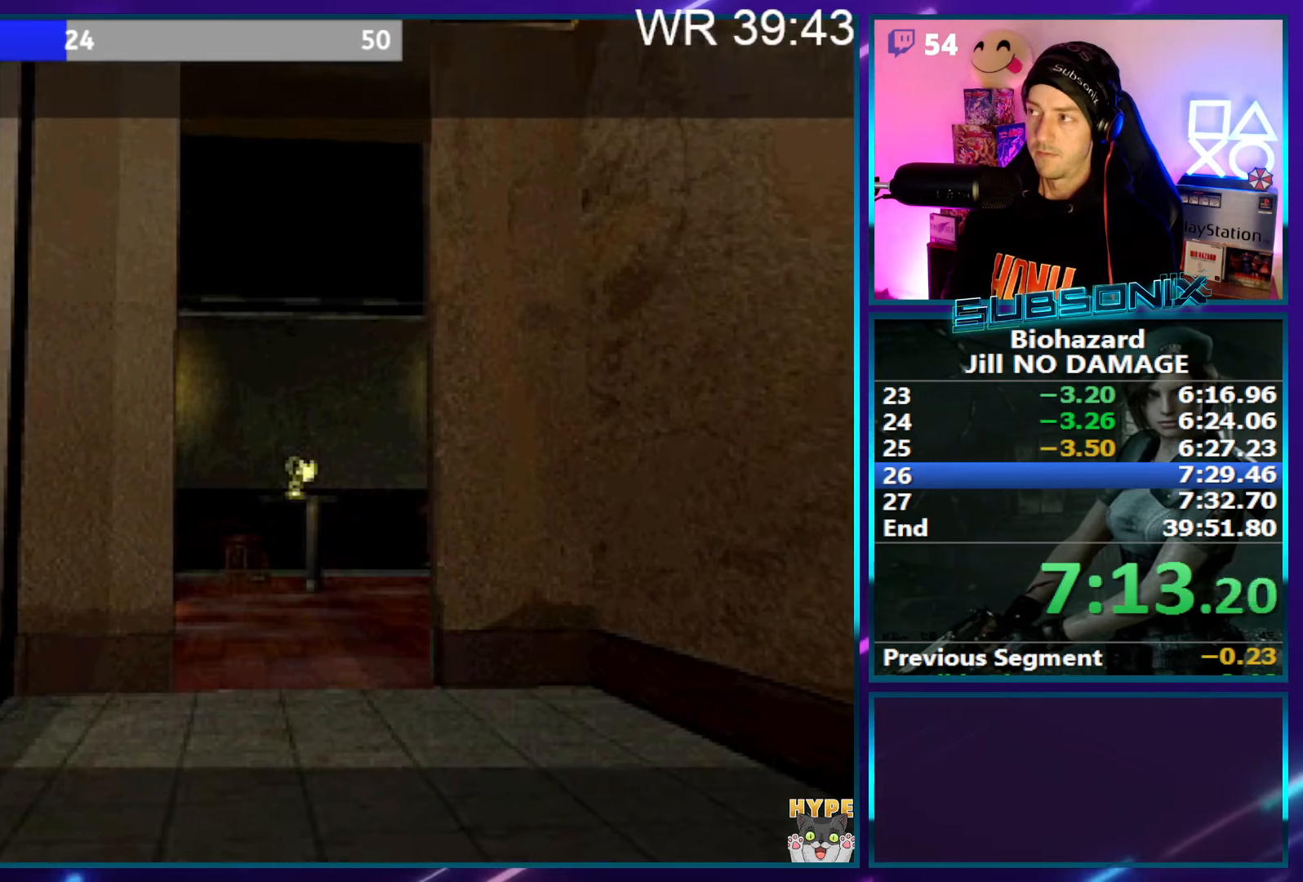
{"buttons": [], "right_stick": "center", "events": []}
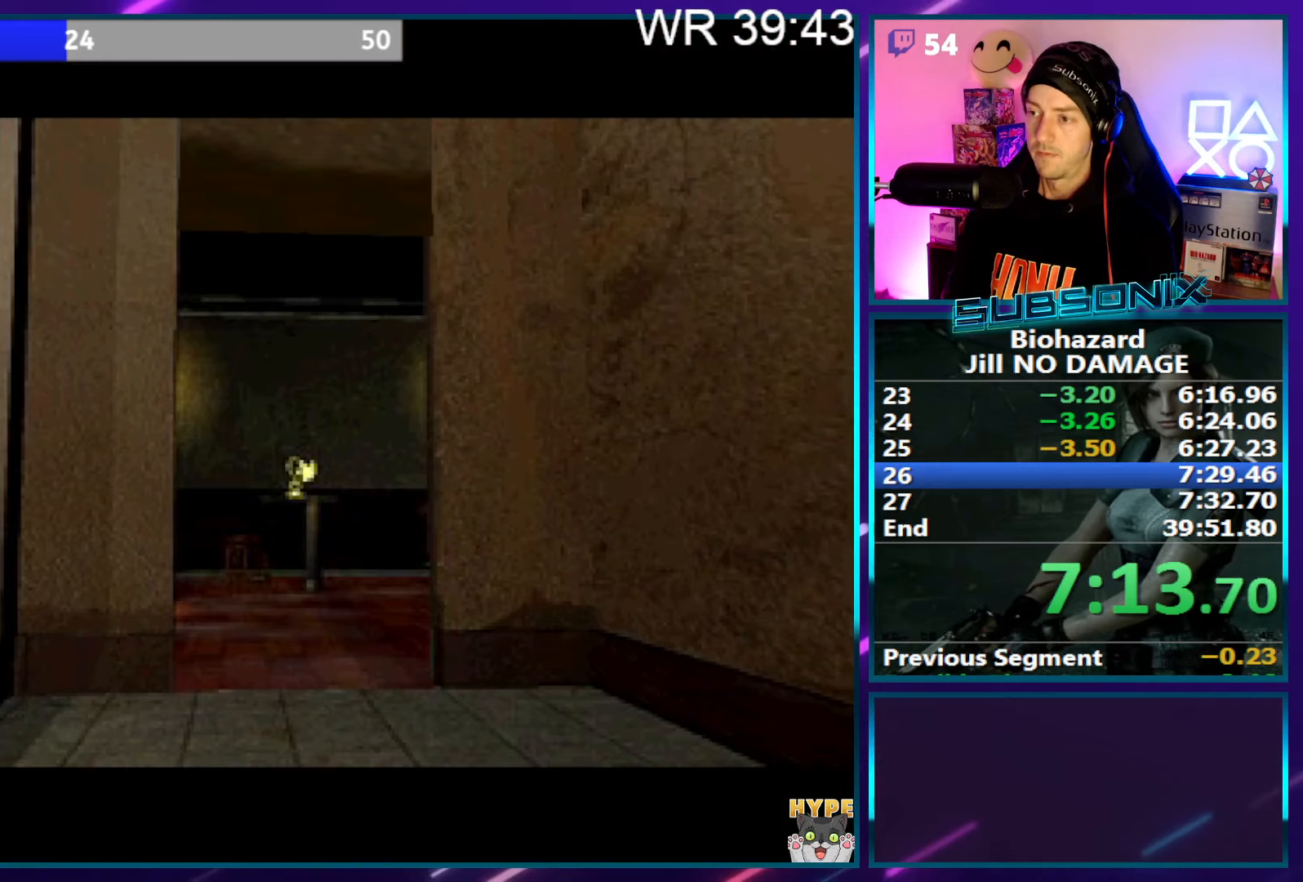
{"buttons": [], "right_stick": "center", "events": [[84, "START", "down"], [167, "START", "up"], [317, "START", "down"], [367, "START", "up"]]}
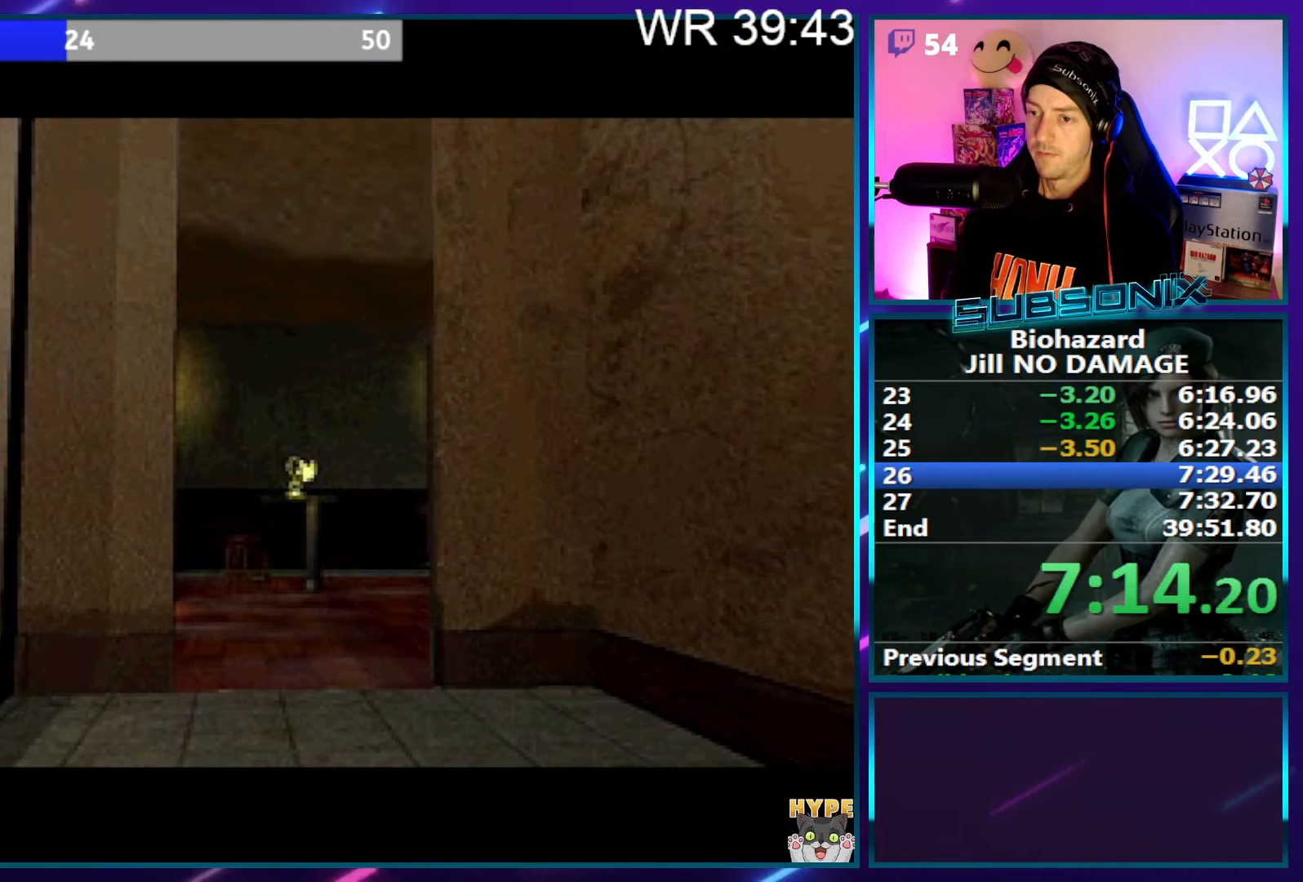
{"buttons": [], "right_stick": "center", "events": [[234, "START", "down"], [300, "START", "up"], [417, "START", "down"], [467, "START", "up"]]}